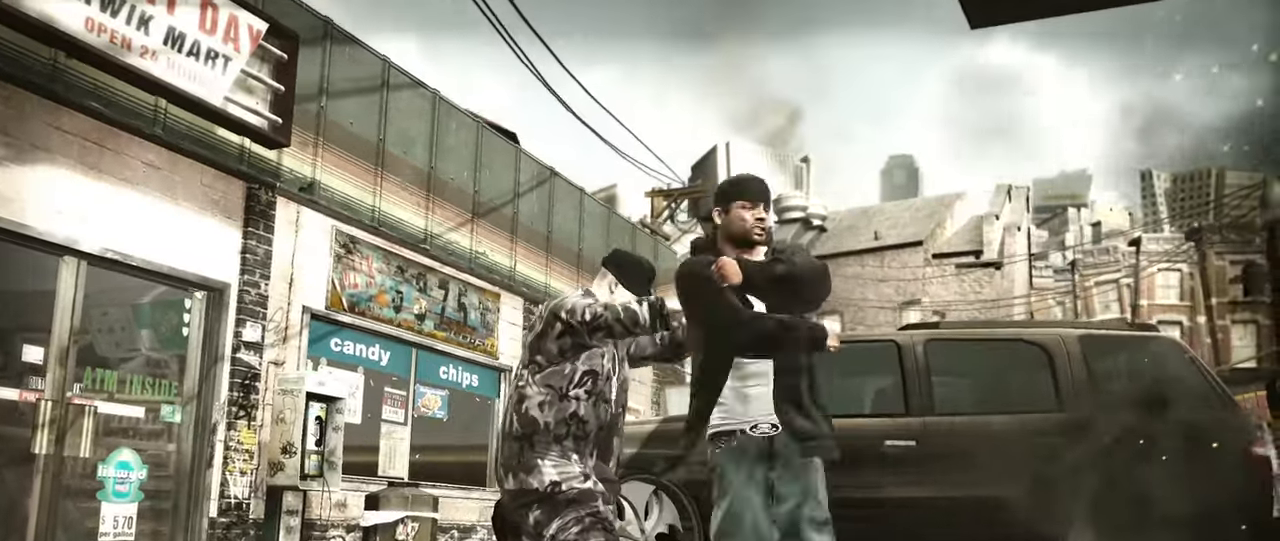
Gameplay with a controller (Xbox layout); each line is a JSON object with the inputs held at the frame after it (dt_ms = milliseconds from this image to that frame). "events" lists button and stick changes between this image and that frame as [ms after this image, input, new state], when the widget could be followed in between.
{"dt_ms": 500, "buttons": [], "left_stick": "down-left", "right_stick": "center", "events": [[150, "left_stick", "down-left"]]}
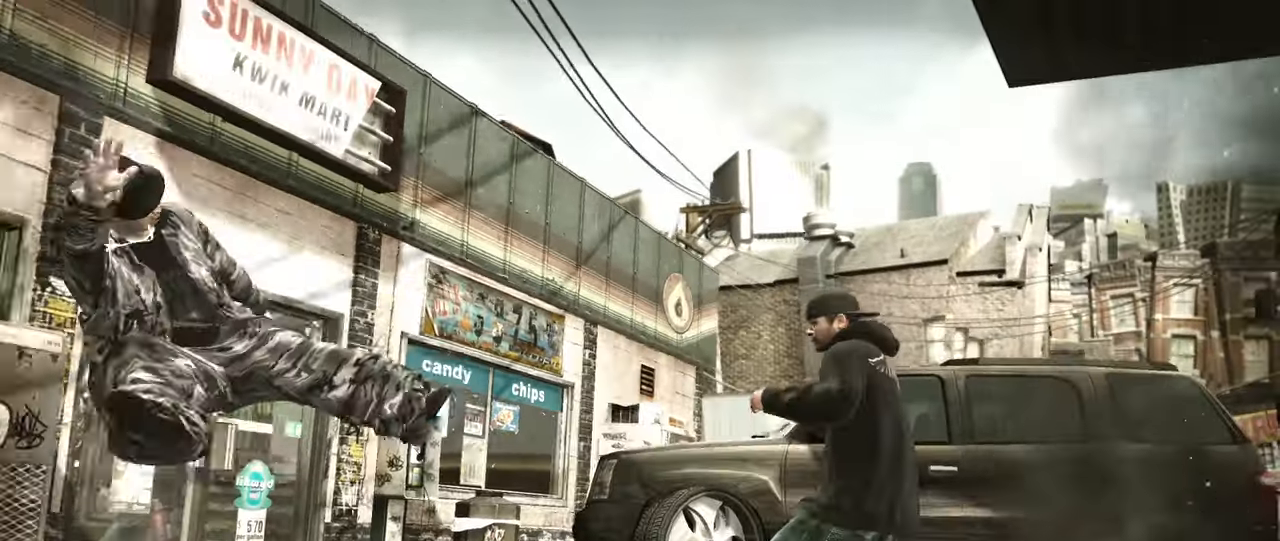
{"dt_ms": 500, "buttons": [], "left_stick": "down-left", "right_stick": "center", "events": []}
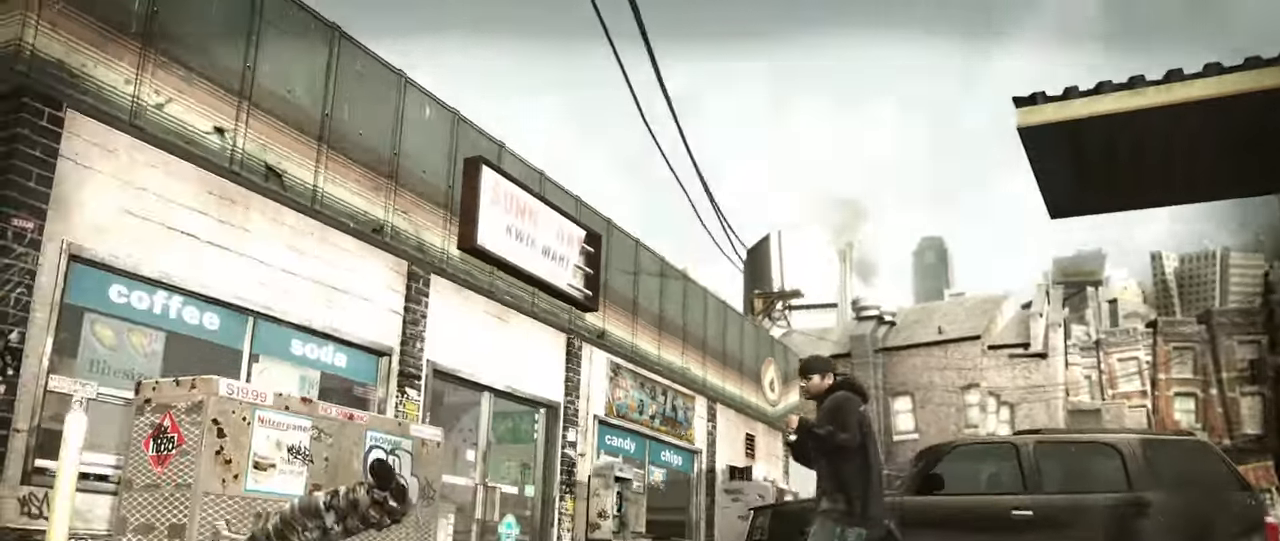
{"dt_ms": 500, "buttons": [], "left_stick": "left", "right_stick": "center", "events": [[233, "left_stick", "down"], [367, "left_stick", "left"]]}
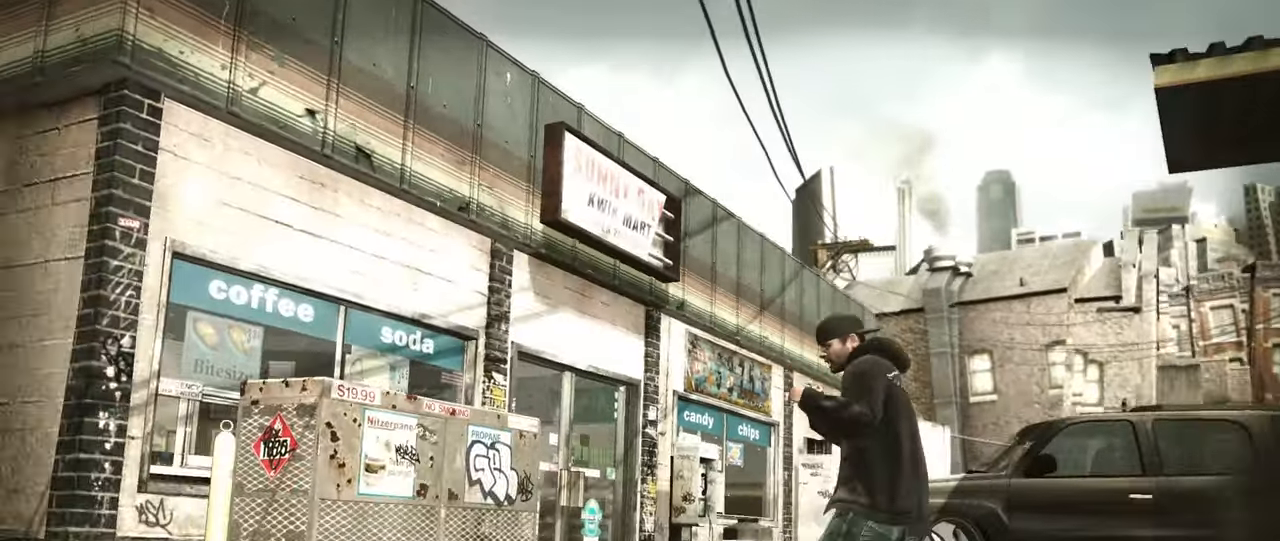
{"dt_ms": 500, "buttons": [], "left_stick": "right", "right_stick": "center", "events": [[33, "right_stick", "down"], [100, "left_stick", "center"], [183, "right_stick", "center"], [233, "left_stick", "right"]]}
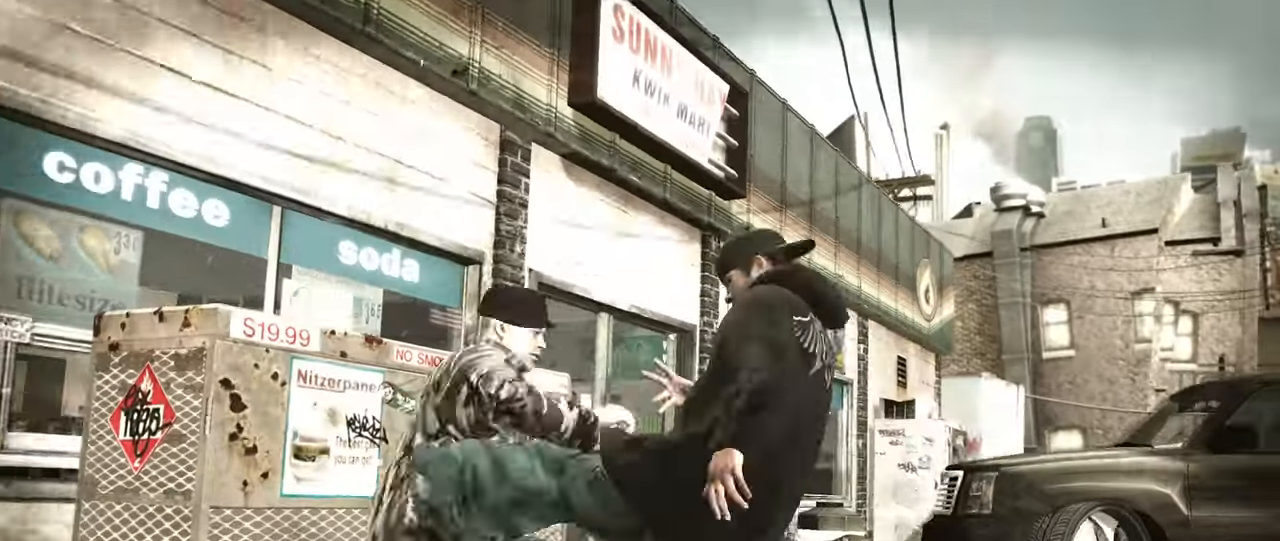
{"dt_ms": 500, "buttons": [], "left_stick": "right", "right_stick": "center", "events": []}
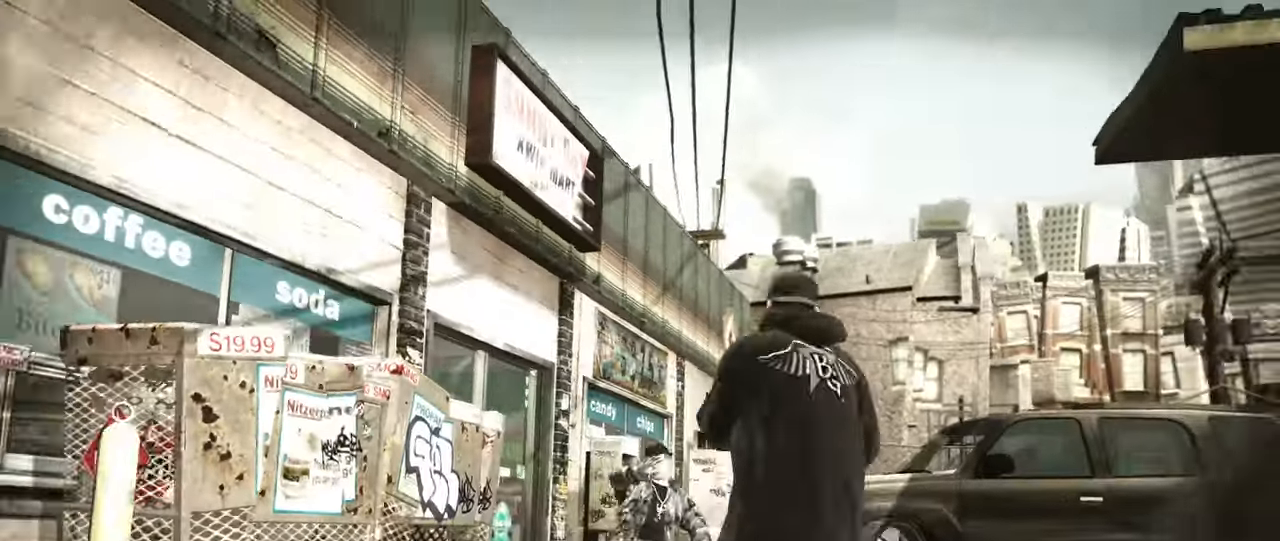
{"dt_ms": 500, "buttons": [], "left_stick": "center", "right_stick": "center", "events": [[267, "left_stick", "up-left"], [383, "L1", "down"], [433, "left_stick", "center"], [483, "L1", "up"]]}
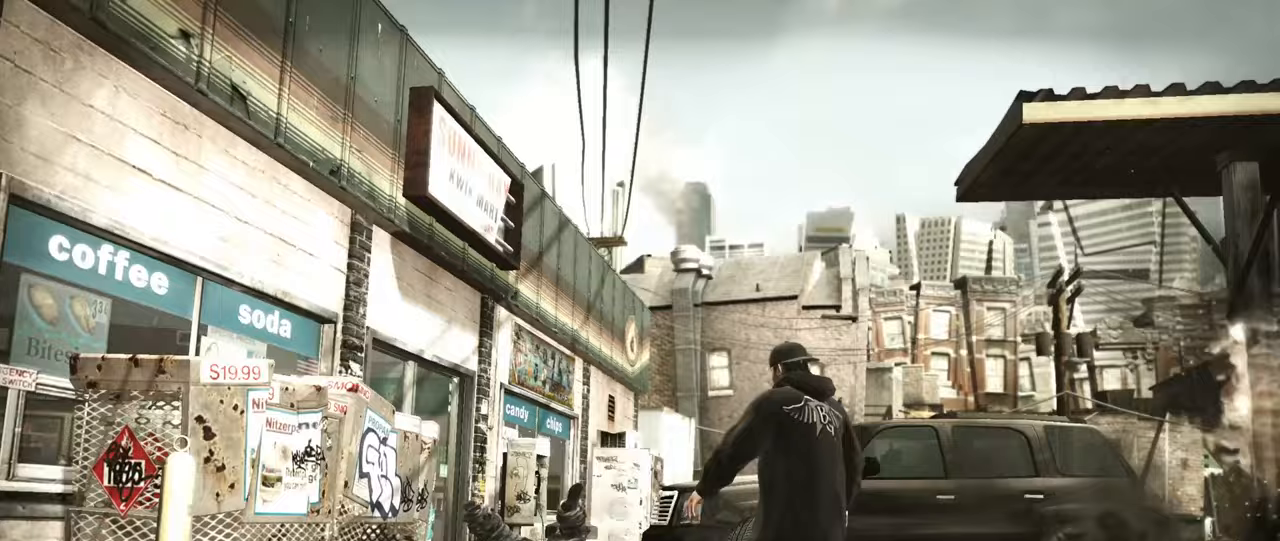
{"dt_ms": 500, "buttons": [], "left_stick": "up-left", "right_stick": "center", "events": [[50, "L1", "down"], [133, "L1", "up"], [400, "left_stick", "up-left"]]}
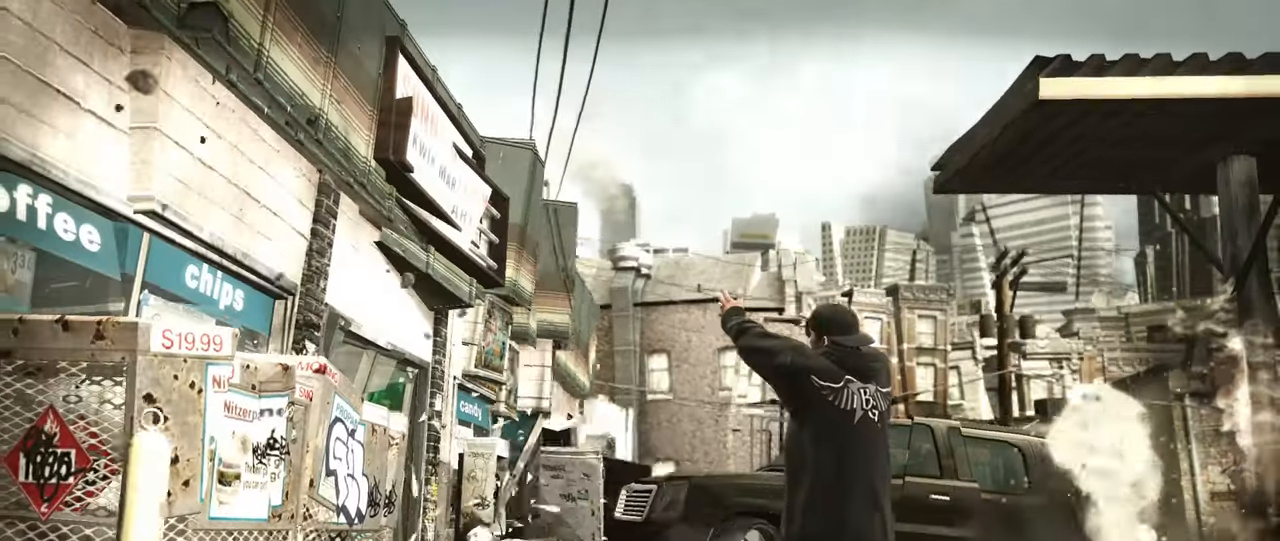
{"dt_ms": 500, "buttons": [], "left_stick": "up", "right_stick": "center", "events": [[483, "left_stick", "up"]]}
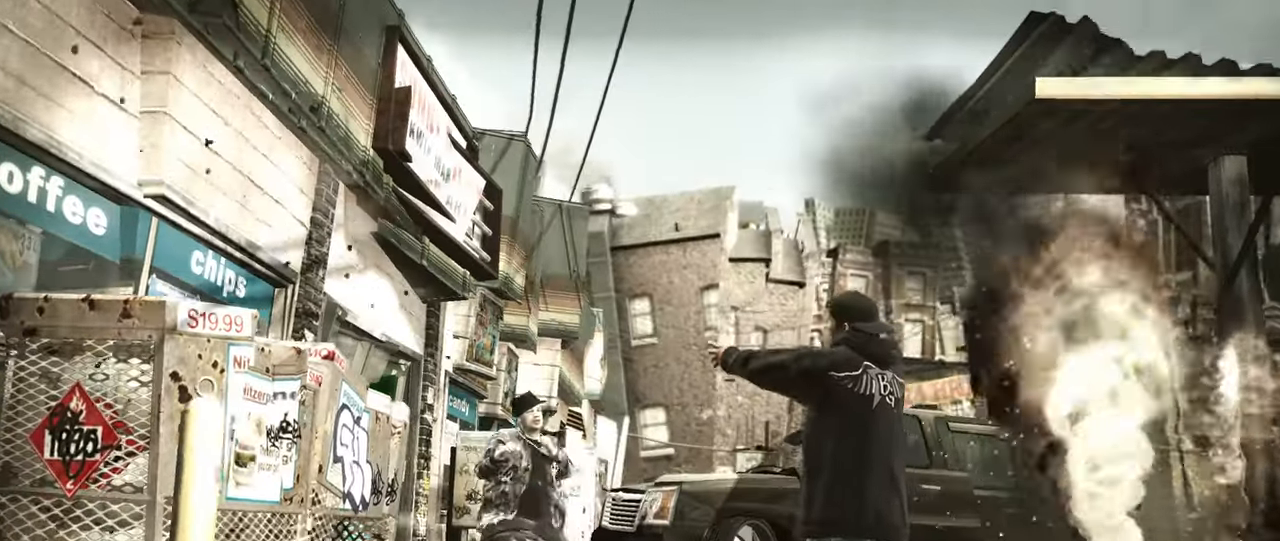
{"dt_ms": 500, "buttons": [], "left_stick": "up-right", "right_stick": "center"}
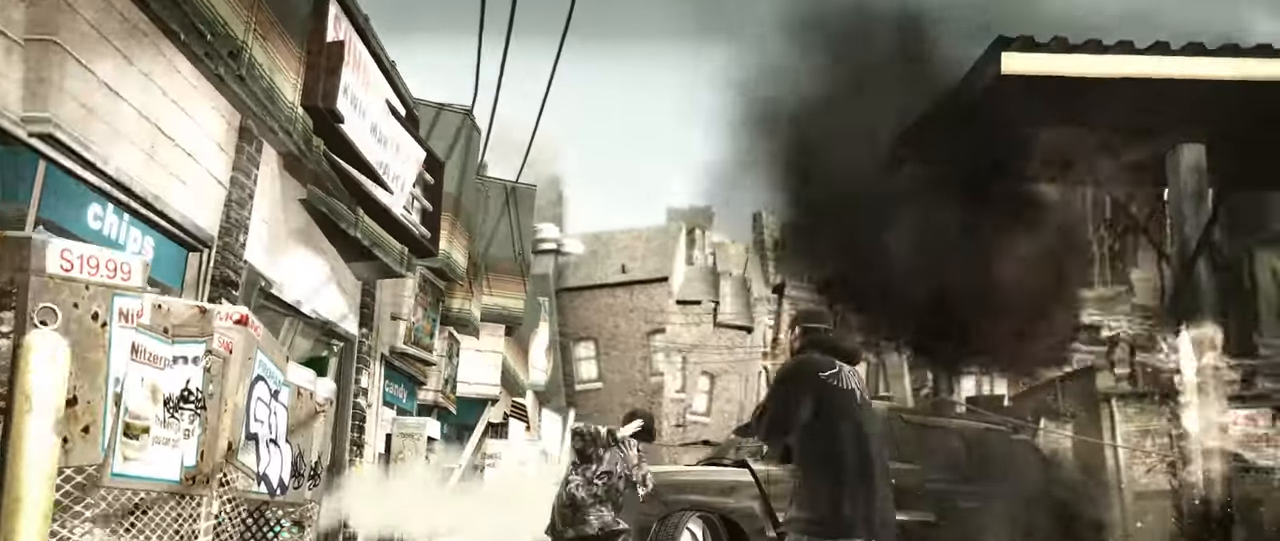
{"dt_ms": 500, "buttons": [], "left_stick": "center", "right_stick": "down-left", "events": [[17, "left_stick", "up"], [300, "left_stick", "up-left"], [300, "right_stick", "down-left"], [400, "left_stick", "center"], [450, "right_stick", "down-right"], [500, "right_stick", "down-left"]]}
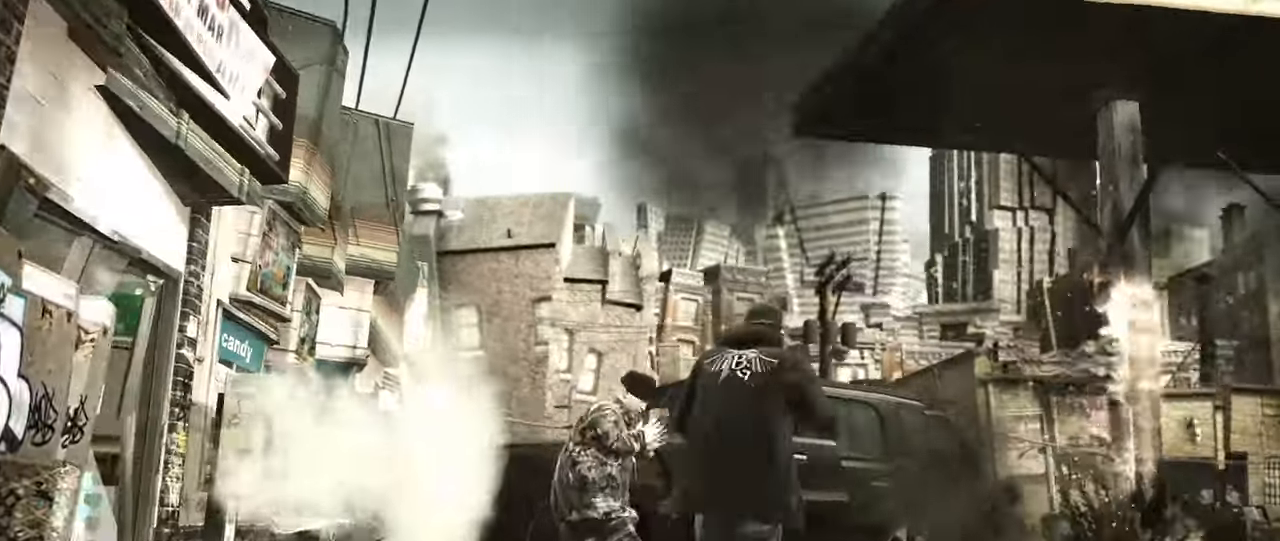
{"dt_ms": 500, "buttons": [], "left_stick": "down-right", "right_stick": "center", "events": [[17, "left_stick", "right"], [17, "right_stick", "up-left"], [67, "R1", "down"], [67, "right_stick", "center"], [117, "R1", "up"], [233, "left_stick", "down-right"]]}
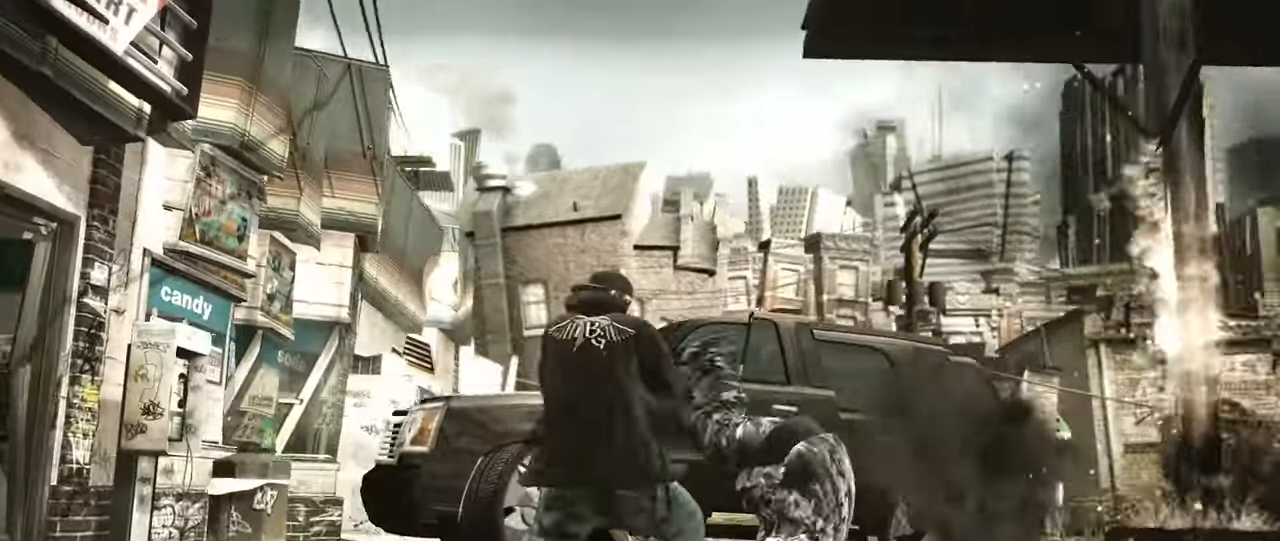
{"dt_ms": 1000, "buttons": [], "left_stick": "down", "right_stick": "center", "events": [[83, "left_stick", "right"], [167, "right_stick", "down-left"], [483, "right_stick", "center"], [500, "R1", "down"], [567, "R1", "up"], [617, "left_stick", "center"], [700, "left_stick", "down-left"], [833, "left_stick", "down"]]}
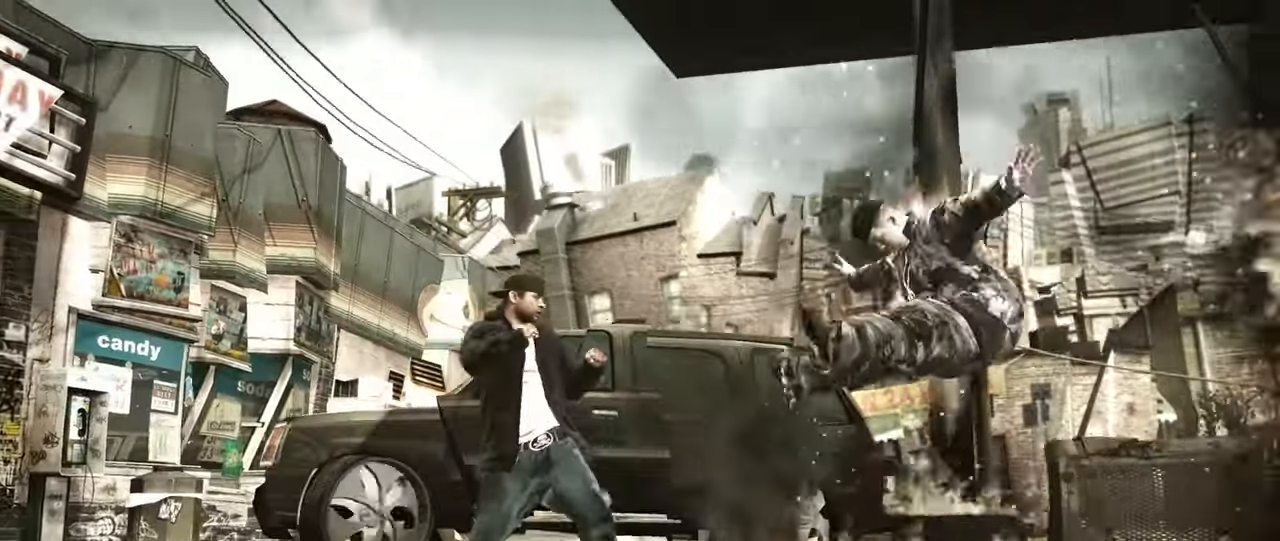
{"dt_ms": 500, "buttons": [], "left_stick": "right", "right_stick": "center", "events": [[300, "left_stick", "right"]]}
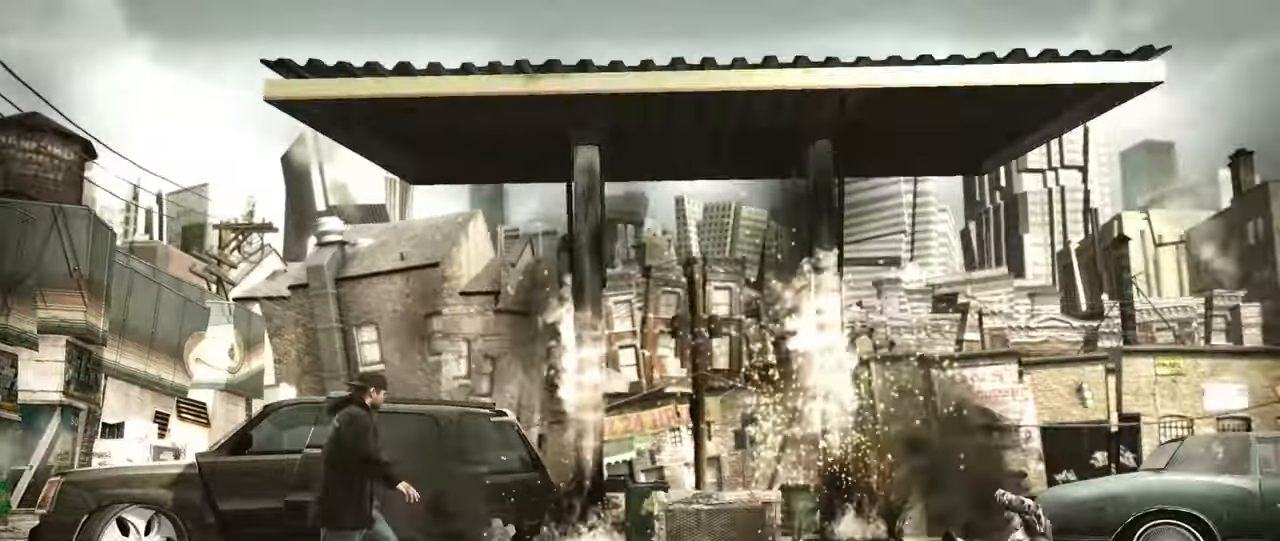
{"dt_ms": 500, "buttons": ["R1"], "left_stick": "up", "right_stick": "center", "events": [[50, "L1", "down"], [83, "left_stick", "center"], [100, "L1", "up"], [167, "L1", "down"], [233, "L1", "up"], [300, "R1", "down"], [383, "R1", "up"], [433, "R1", "down"], [467, "left_stick", "up"]]}
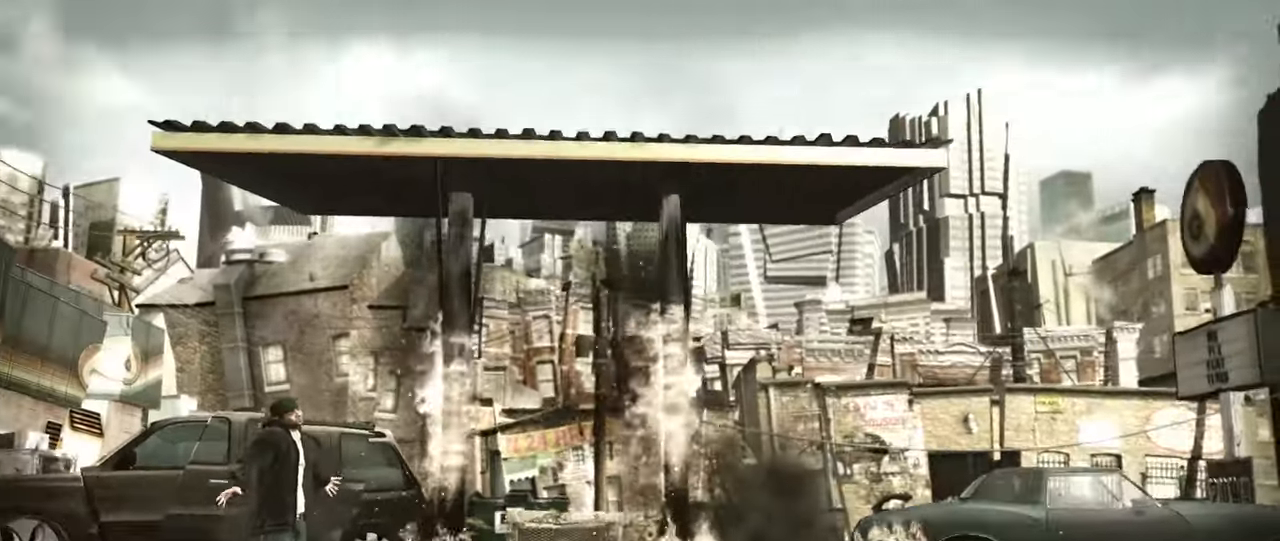
{"dt_ms": 500, "buttons": [], "left_stick": "right", "right_stick": "center", "events": [[17, "R1", "up"], [50, "left_stick", "center"], [83, "R1", "down"], [167, "R1", "up"], [167, "left_stick", "right"], [200, "R1", "down"], [283, "R1", "up"]]}
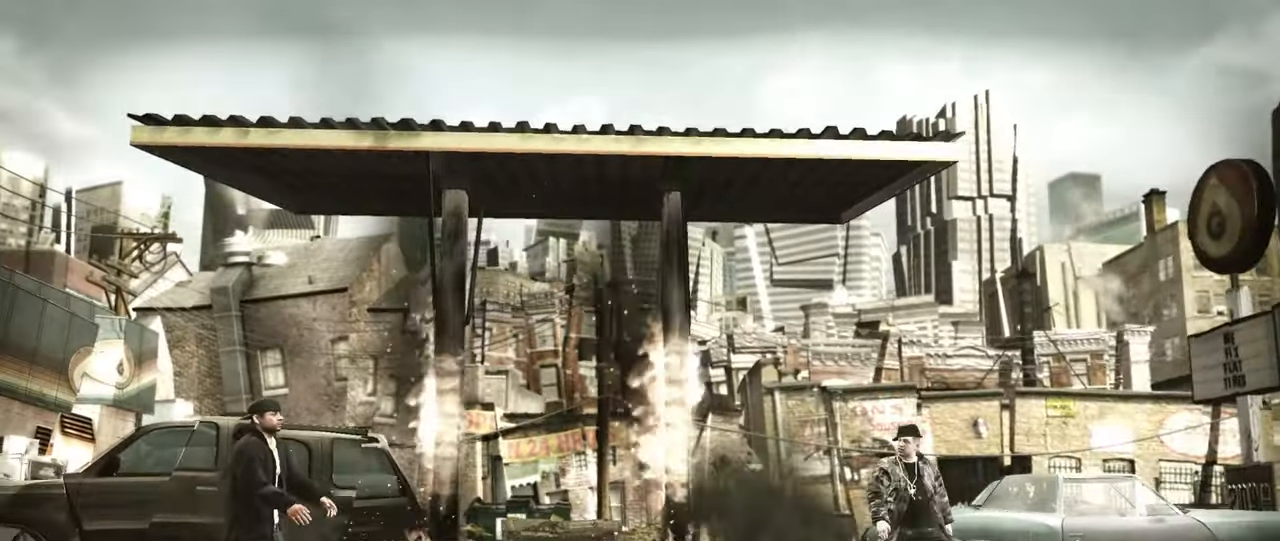
{"dt_ms": 500, "buttons": [], "left_stick": "right", "right_stick": "center", "events": []}
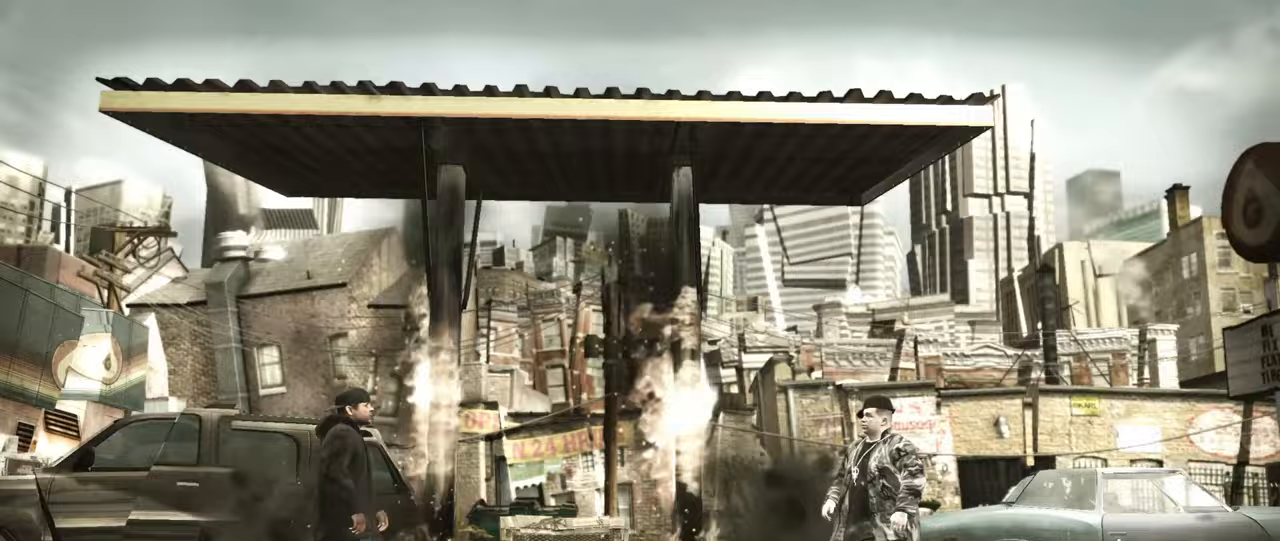
{"dt_ms": 500, "buttons": [], "left_stick": "up", "right_stick": "center", "events": [[200, "right_stick", "down"], [250, "right_stick", "right"], [317, "right_stick", "center"], [350, "left_stick", "center"], [383, "R1", "down"], [417, "left_stick", "up"], [467, "R1", "up"]]}
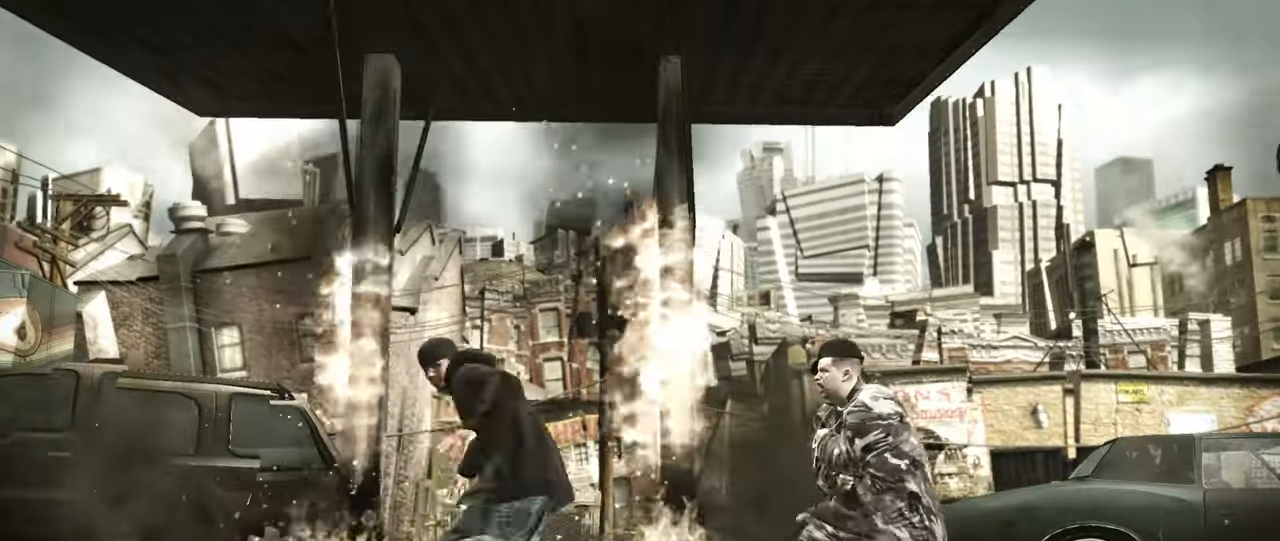
{"dt_ms": 500, "buttons": [], "left_stick": "left", "right_stick": "center", "events": [[17, "R1", "down"], [17, "left_stick", "center"], [67, "left_stick", "up"], [83, "R1", "up"], [133, "left_stick", "down-right"], [250, "left_stick", "down-left"], [383, "left_stick", "left"]]}
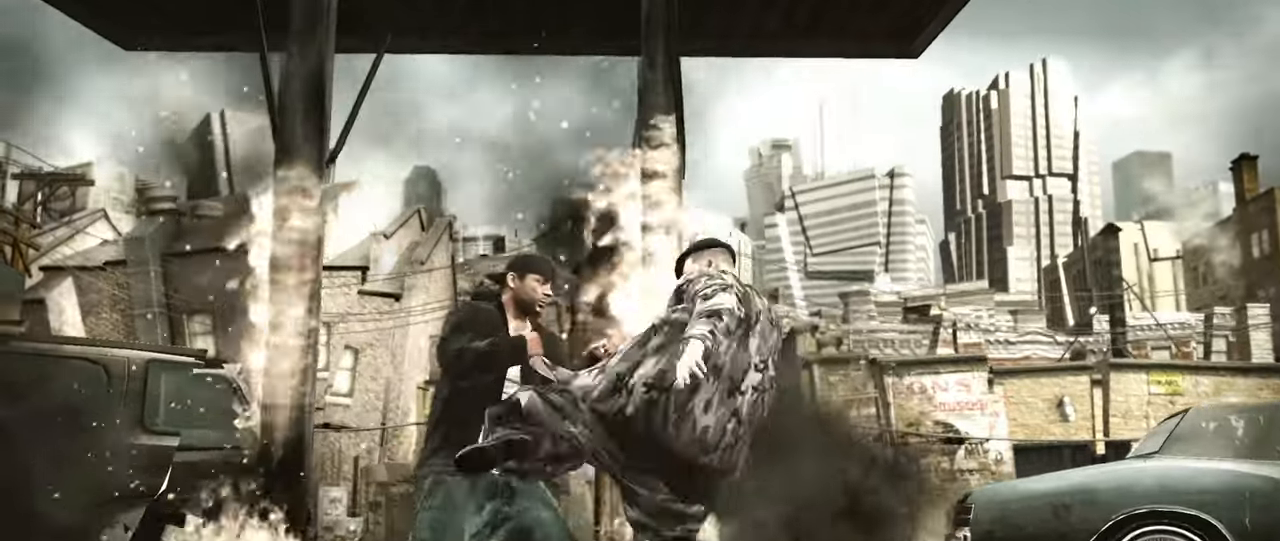
{"dt_ms": 500, "buttons": ["R2"], "left_stick": "center", "right_stick": "up", "events": [[200, "A", "down"], [200, "left_stick", "down-left"], [250, "A", "up"], [383, "R2", "down"], [400, "left_stick", "center"], [400, "right_stick", "up"]]}
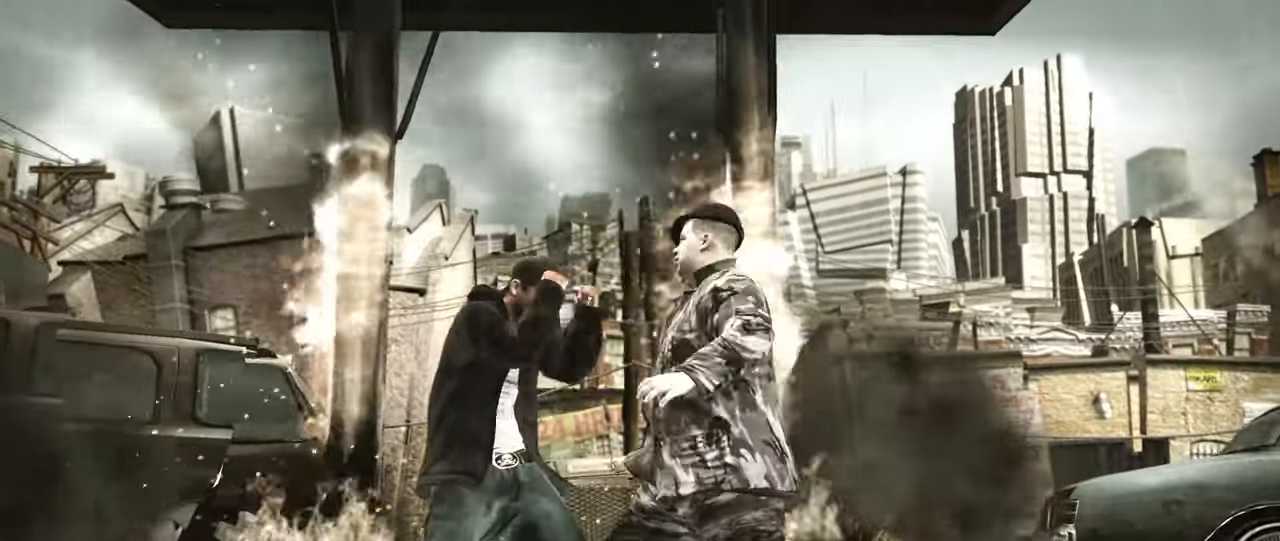
{"dt_ms": 500, "buttons": [], "left_stick": "right", "right_stick": "center", "events": [[83, "right_stick", "down-right"], [117, "R2", "up"], [217, "right_stick", "center"], [450, "left_stick", "right"]]}
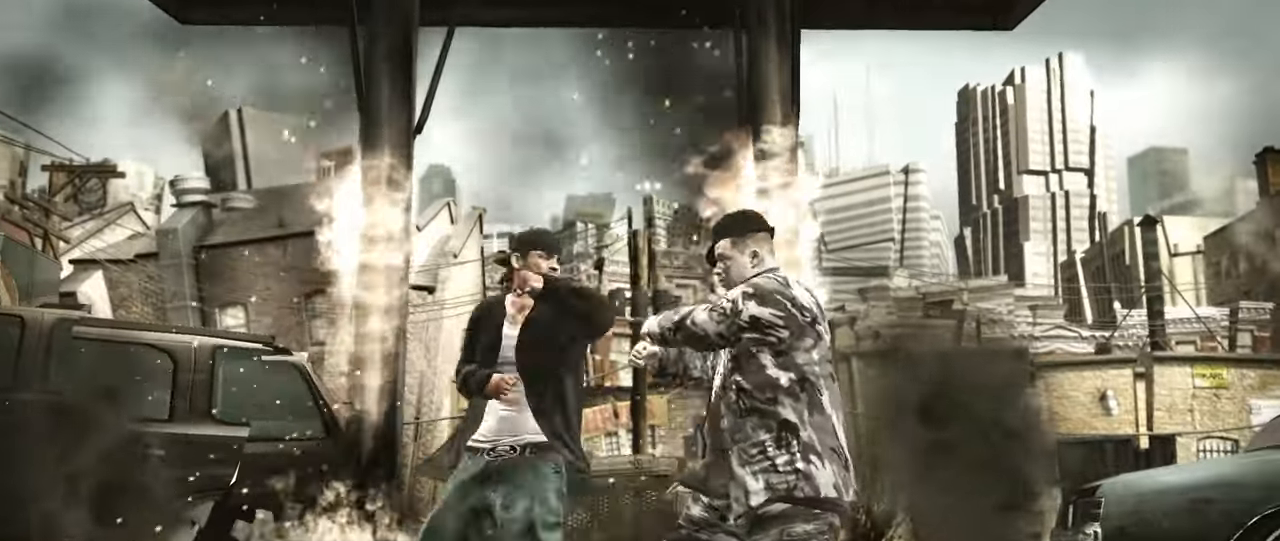
{"dt_ms": 500, "buttons": [], "left_stick": "down-right", "right_stick": "center", "events": [[100, "left_stick", "down-right"], [417, "Y", "down"], [467, "Y", "up"]]}
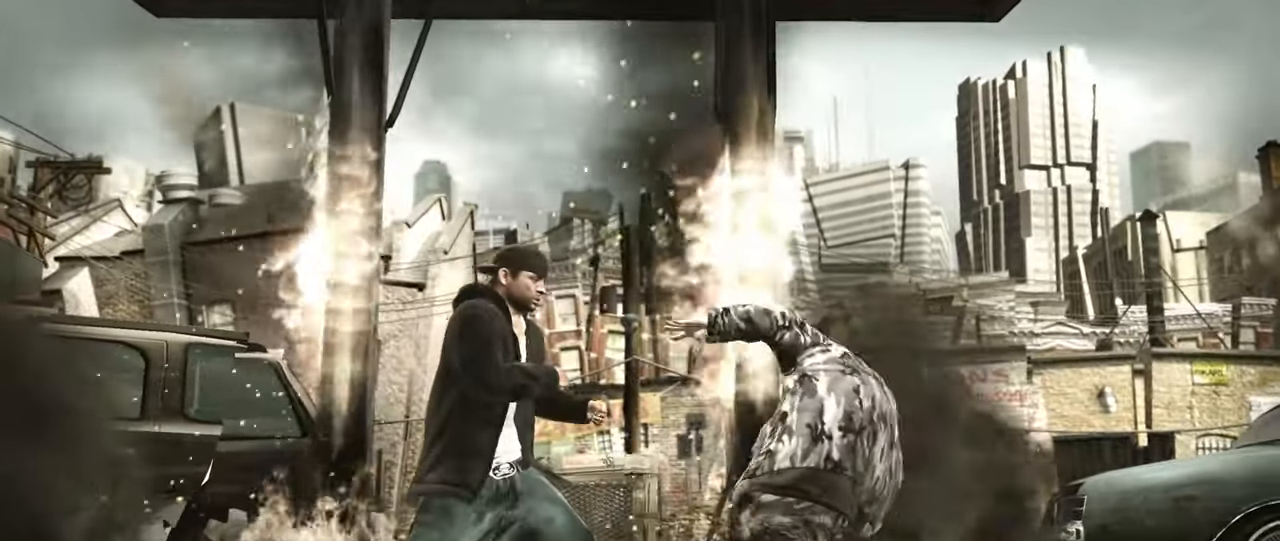
{"dt_ms": 500, "buttons": [], "left_stick": "center", "right_stick": "center", "events": [[33, "Y", "down"], [83, "Y", "up"], [133, "Y", "down"], [183, "Y", "up"], [400, "X", "down"], [467, "X", "up"], [467, "left_stick", "center"]]}
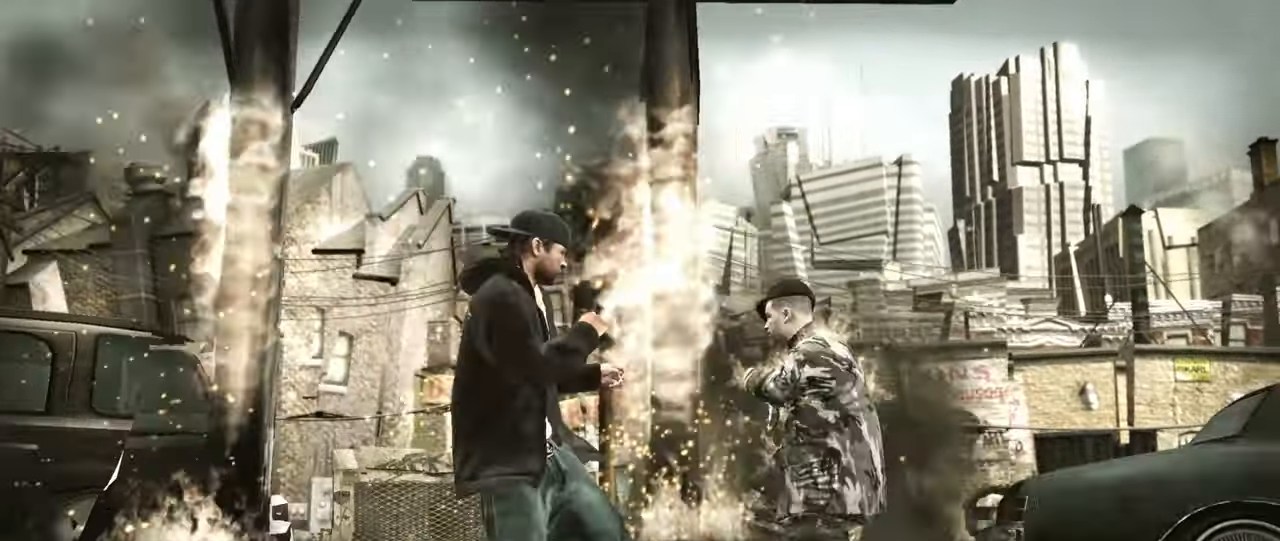
{"dt_ms": 500, "buttons": ["B"], "left_stick": "up-left", "right_stick": "center", "events": [[17, "X", "down"], [83, "X", "up"], [167, "B", "down"], [200, "B", "up"], [283, "B", "down"], [333, "B", "up"], [450, "left_stick", "up-left"], [500, "B", "down"]]}
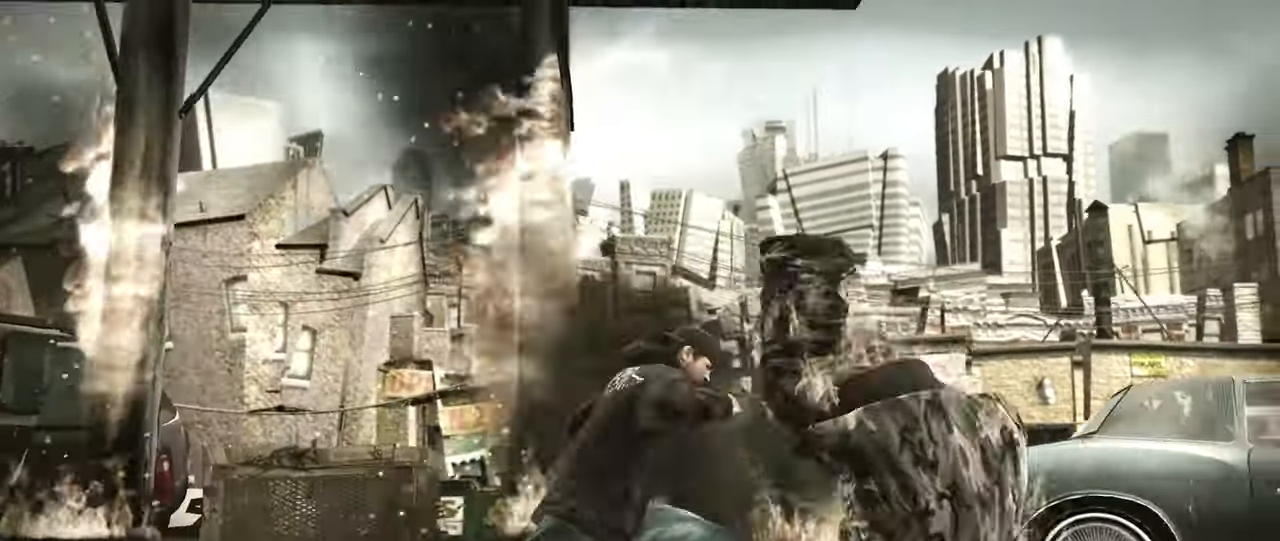
{"dt_ms": 500, "buttons": [], "left_stick": "down", "right_stick": "center", "events": [[17, "left_stick", "center"], [67, "B", "up"], [117, "left_stick", "down-right"], [167, "left_stick", "down"]]}
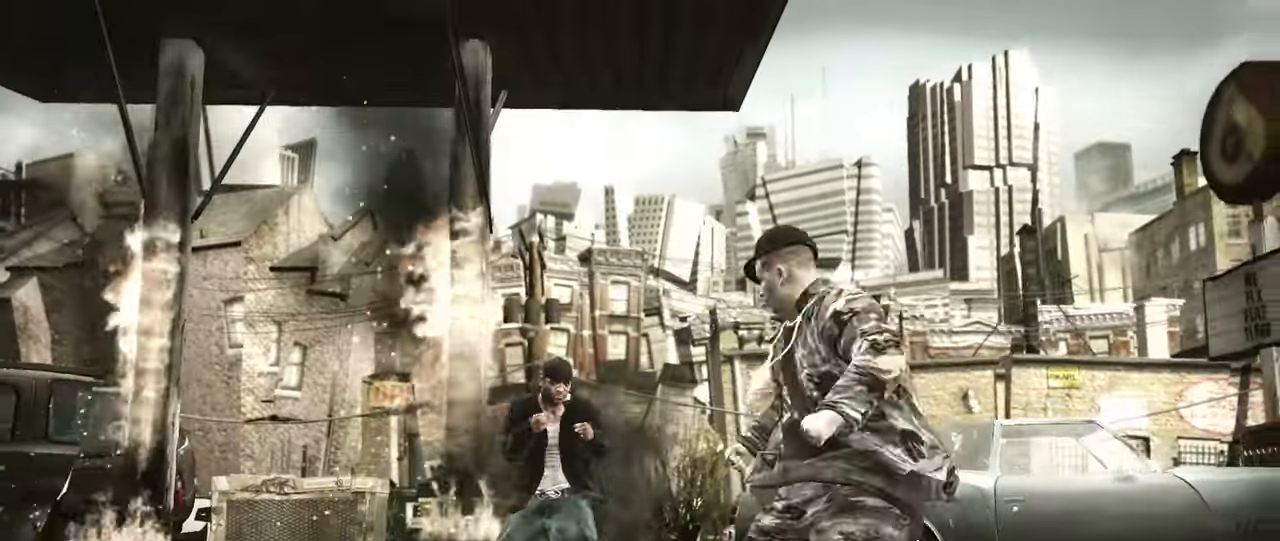
{"dt_ms": 500, "buttons": [], "left_stick": "left", "right_stick": "center", "events": [[233, "right_stick", "down"], [350, "left_stick", "center"], [350, "right_stick", "center"], [483, "left_stick", "left"]]}
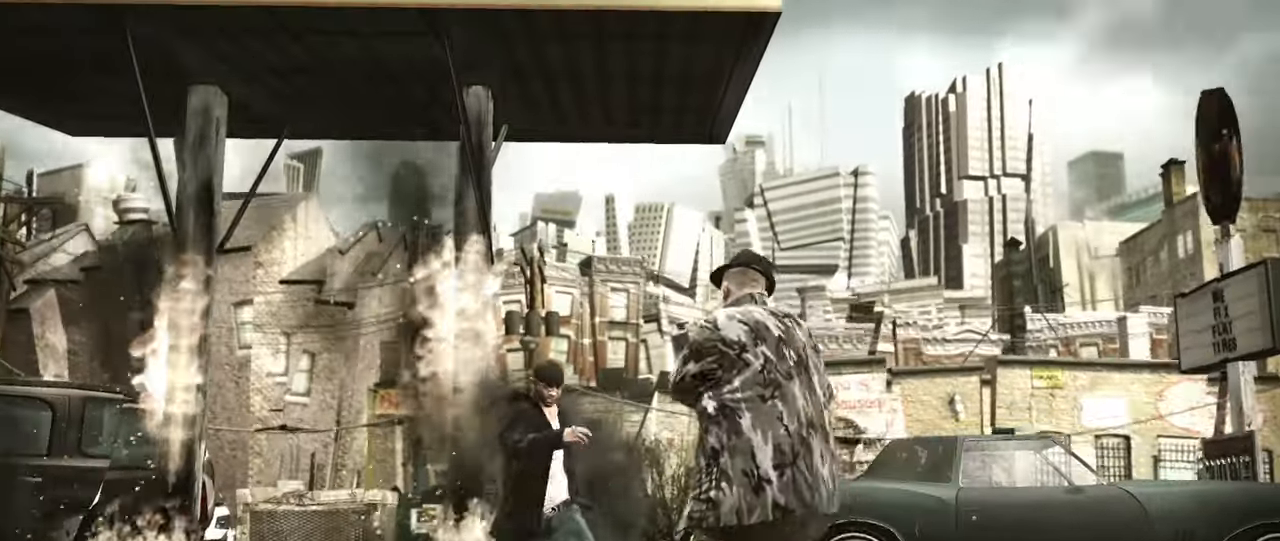
{"dt_ms": 500, "buttons": [], "left_stick": "down-left", "right_stick": "center", "events": [[50, "left_stick", "down-left"]]}
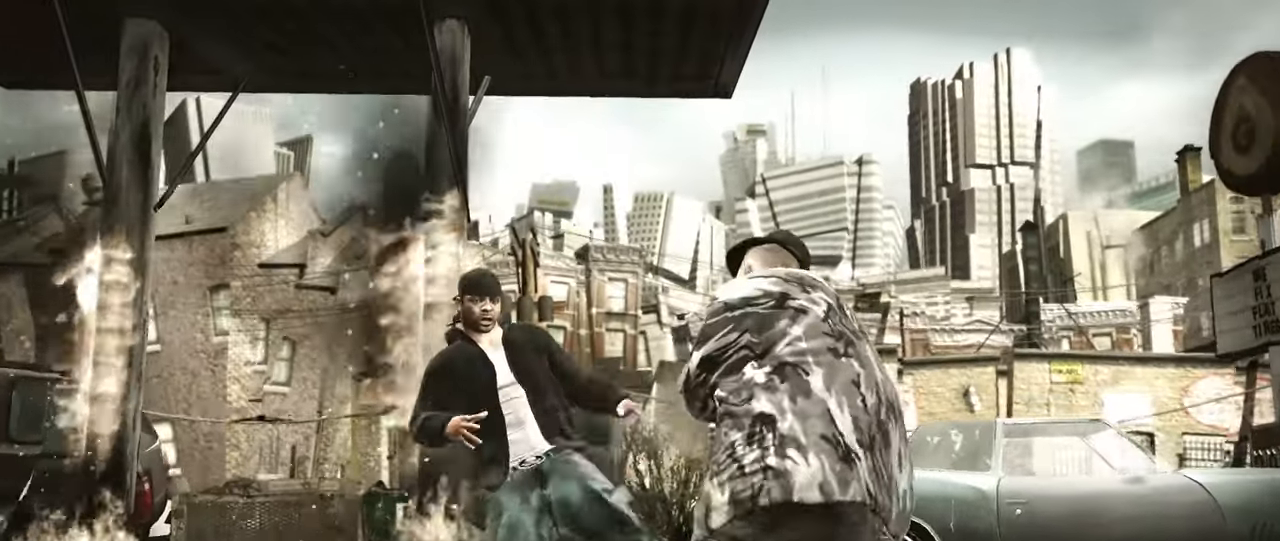
{"dt_ms": 500, "buttons": ["R2"], "left_stick": "center", "right_stick": "down", "events": [[17, "left_stick", "left"], [300, "R2", "down"], [300, "right_stick", "down"], [367, "left_stick", "center"]]}
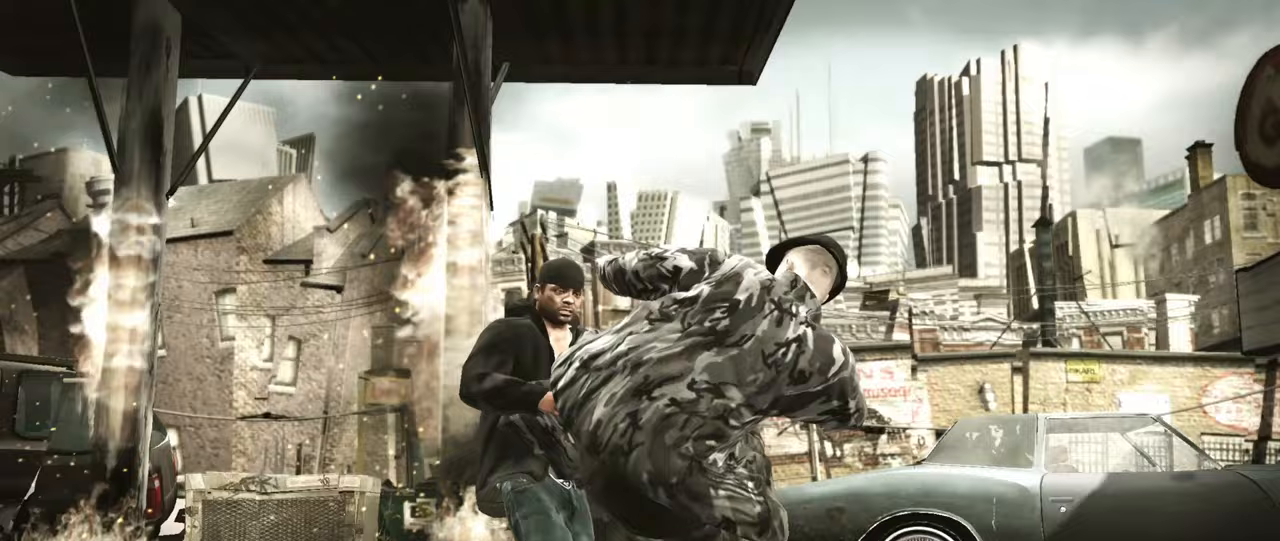
{"dt_ms": 500, "buttons": [], "left_stick": "left", "right_stick": "center", "events": [[33, "right_stick", "center"], [150, "R2", "up"], [417, "A", "down"], [483, "A", "up"], [500, "left_stick", "left"]]}
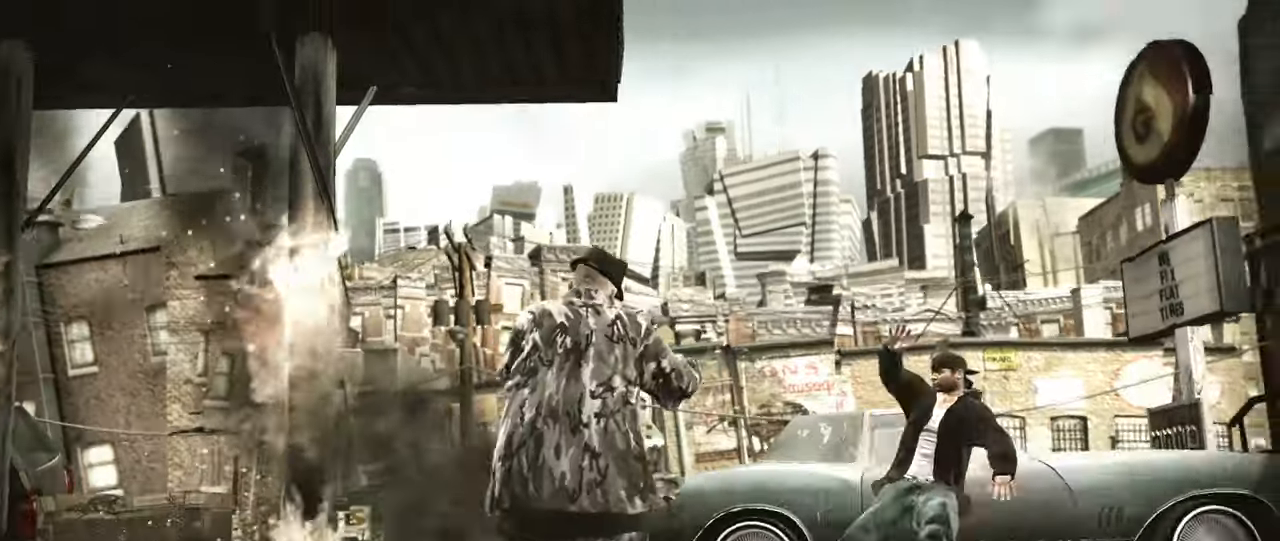
{"dt_ms": 500, "buttons": [], "left_stick": "down", "right_stick": "up-left", "events": [[67, "left_stick", "center"], [133, "right_stick", "right"], [233, "right_stick", "down"], [250, "left_stick", "down-left"], [283, "right_stick", "left"], [350, "left_stick", "center"], [350, "right_stick", "up-right"], [400, "right_stick", "down-right"], [483, "left_stick", "down"], [500, "right_stick", "up-left"]]}
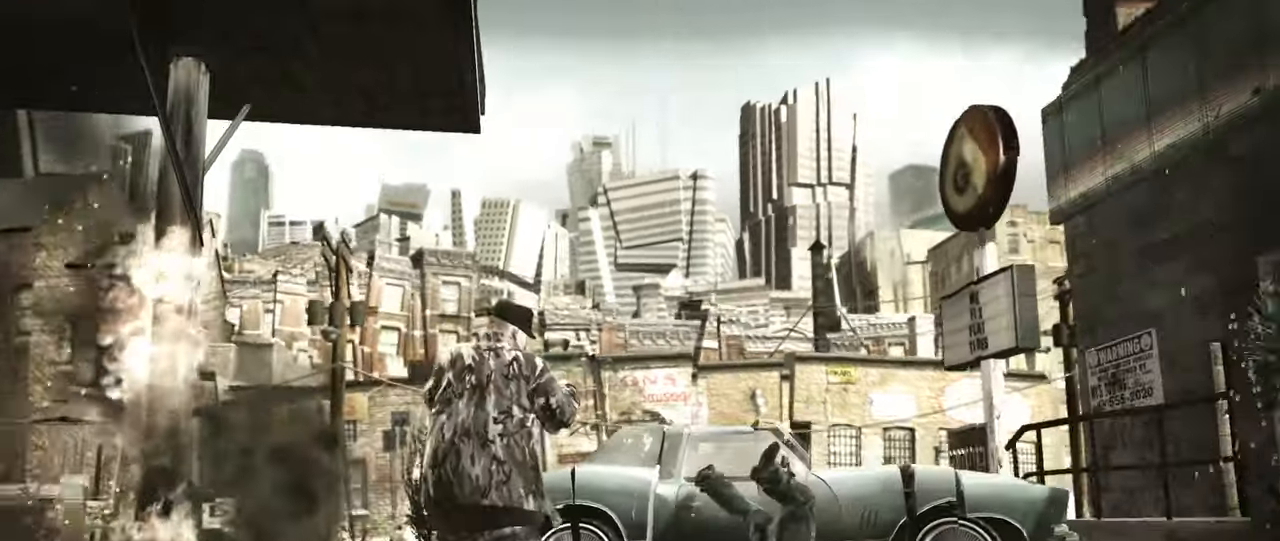
{"dt_ms": 500, "buttons": [], "left_stick": "down", "right_stick": "up-left", "events": [[50, "right_stick", "up-right"], [100, "right_stick", "down-right"], [183, "right_stick", "up-left"], [267, "right_stick", "down-right"], [483, "right_stick", "up-left"]]}